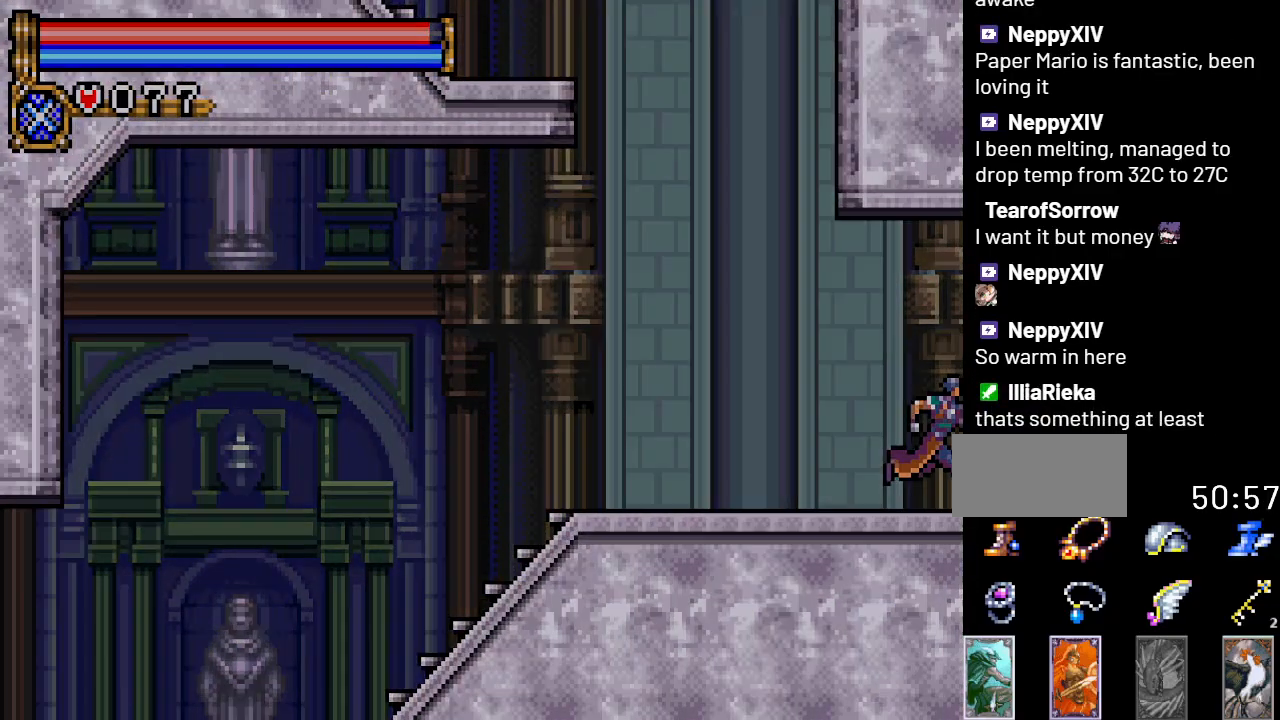
Gameplay with a controller (Nintendo layout); each line is a JSON object with the inputs held at the frame after it. "events" lists button and stick changes between this image and that frame as [ms after this image, input, new state], when the widget could be followed in between. Not read: L3 R3.
{"buttons": ["DPAD_RIGHT"], "events": []}
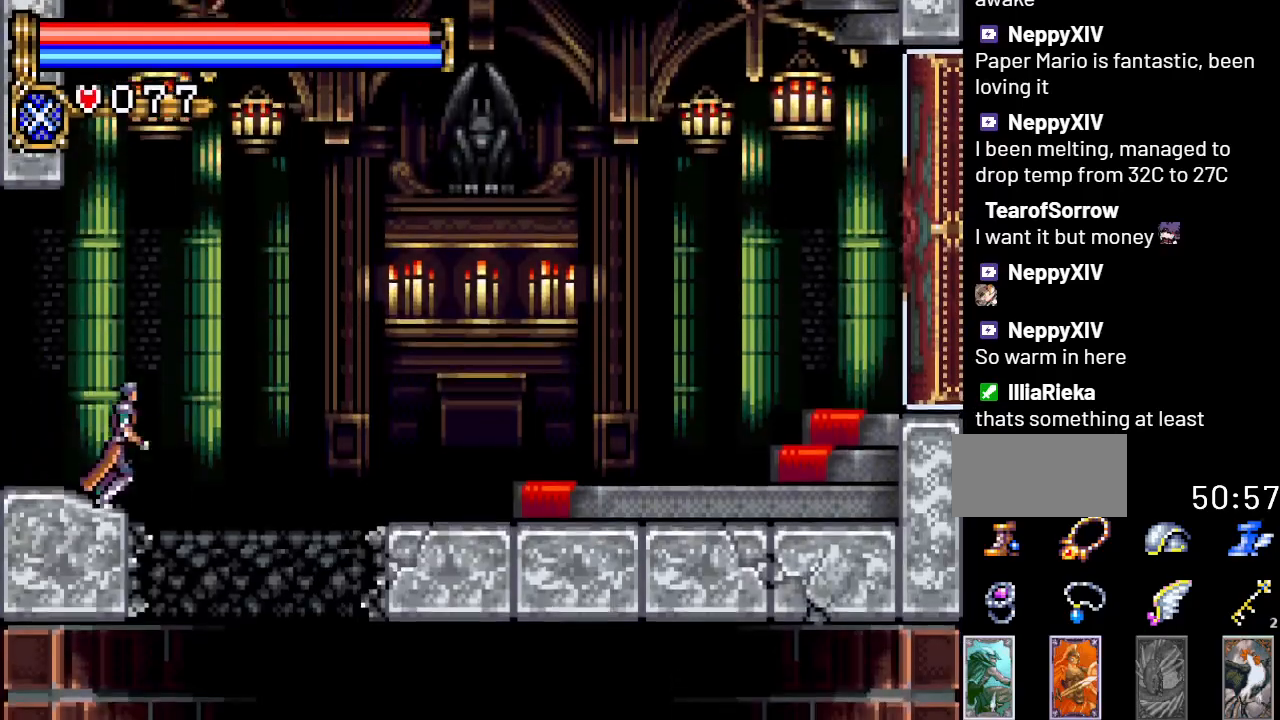
{"buttons": ["DPAD_LEFT"], "events": [[301, "DPAD_RIGHT", "up"], [401, "DPAD_LEFT", "down"]]}
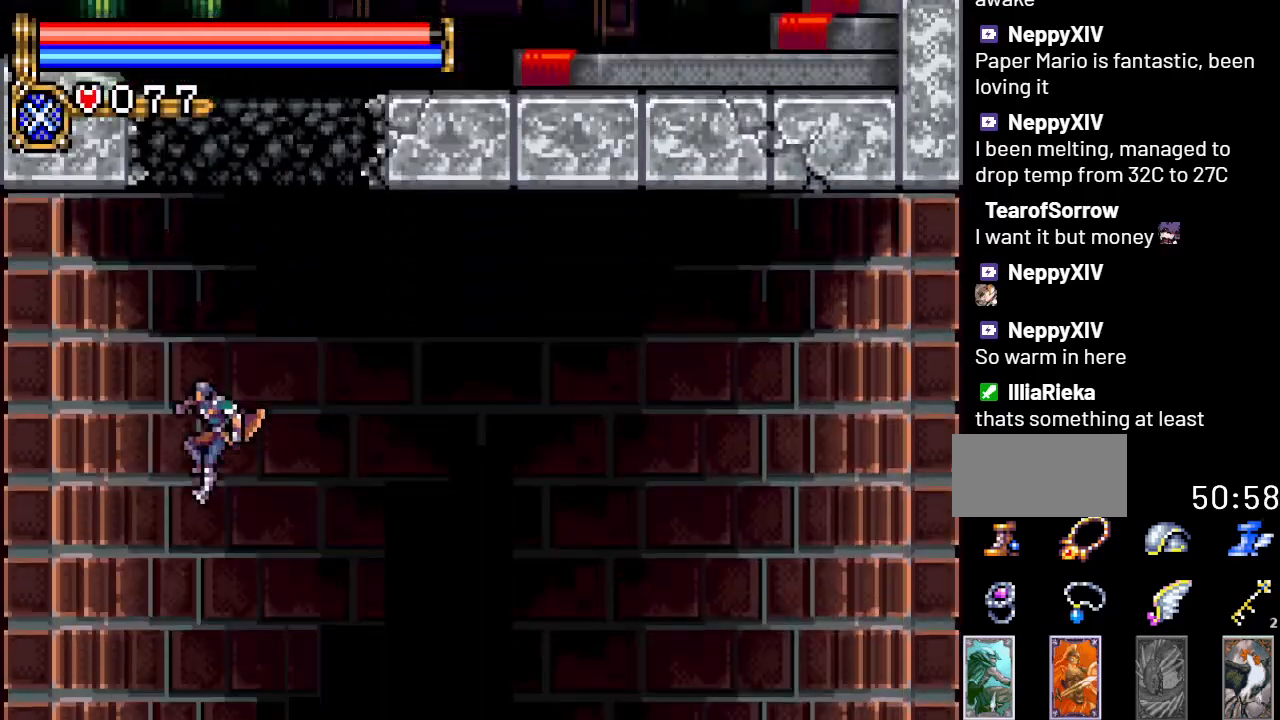
{"buttons": ["B", "DPAD_LEFT"], "events": [[300, "B", "down"]]}
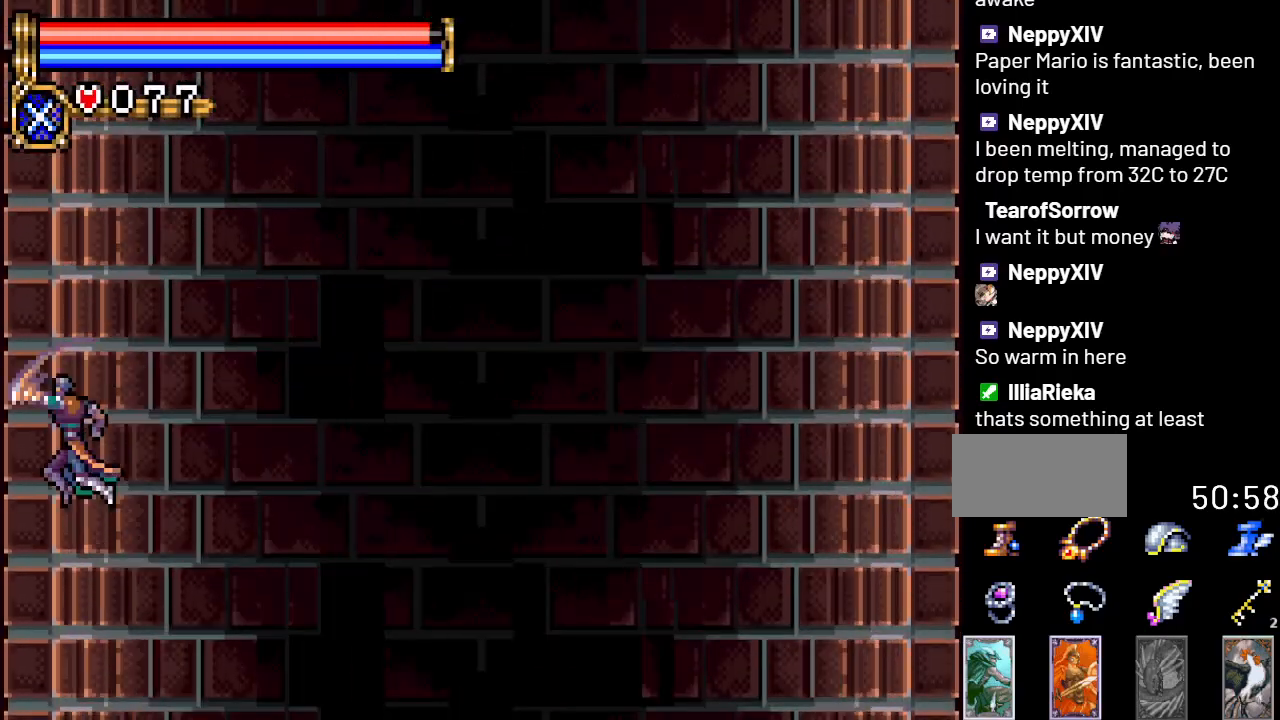
{"buttons": ["B", "DPAD_LEFT"], "events": [[301, "B", "up"], [501, "B", "down"]]}
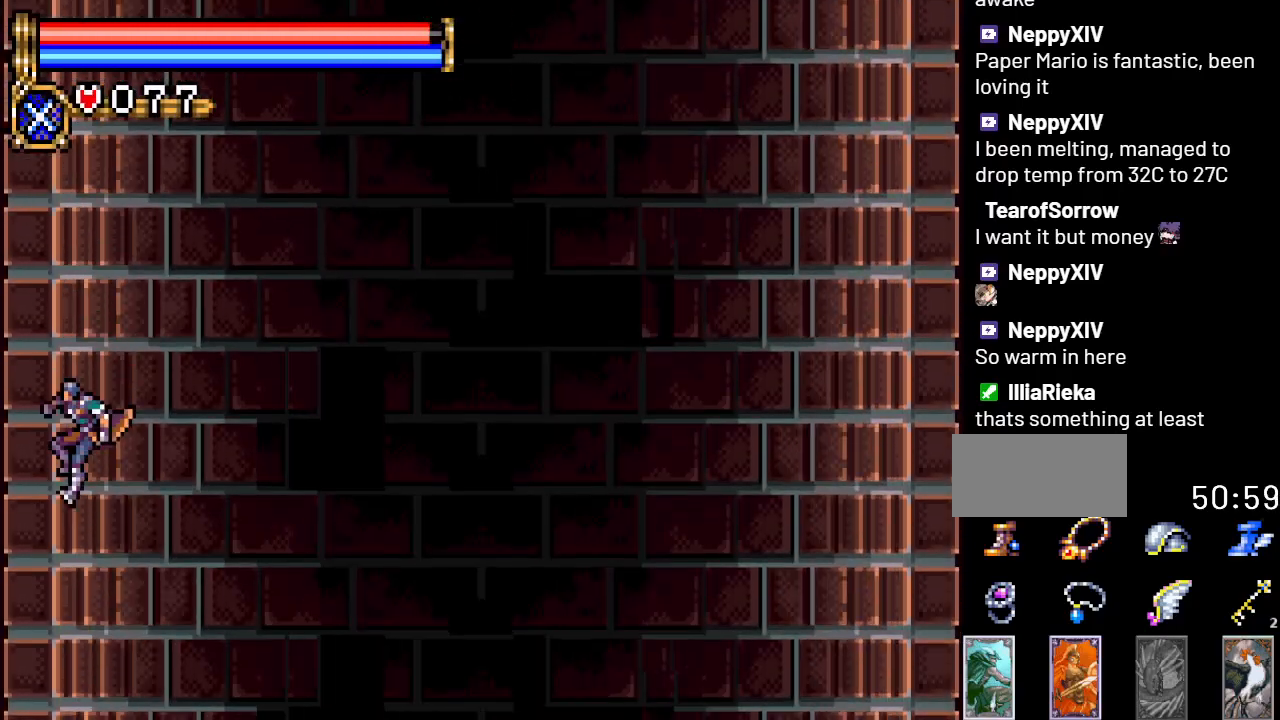
{"buttons": ["B", "DPAD_LEFT"], "events": []}
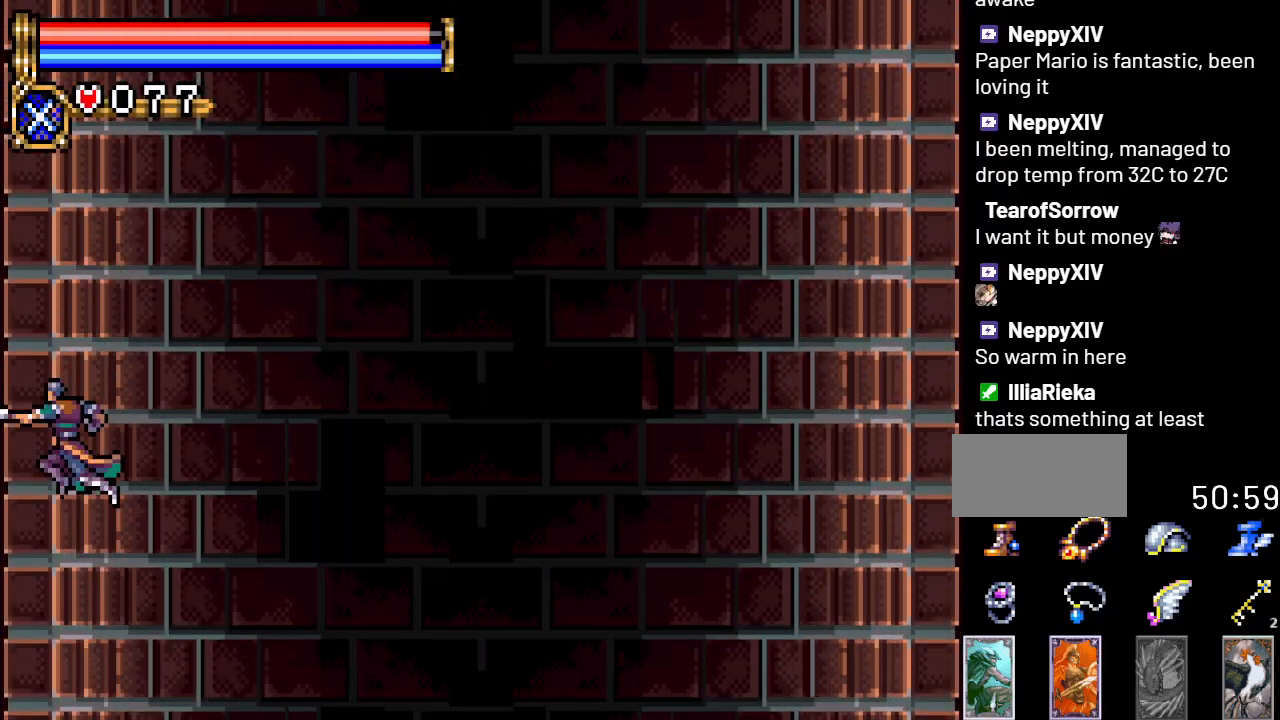
{"buttons": ["B", "DPAD_LEFT"], "events": [[84, "B", "up"], [201, "B", "down"]]}
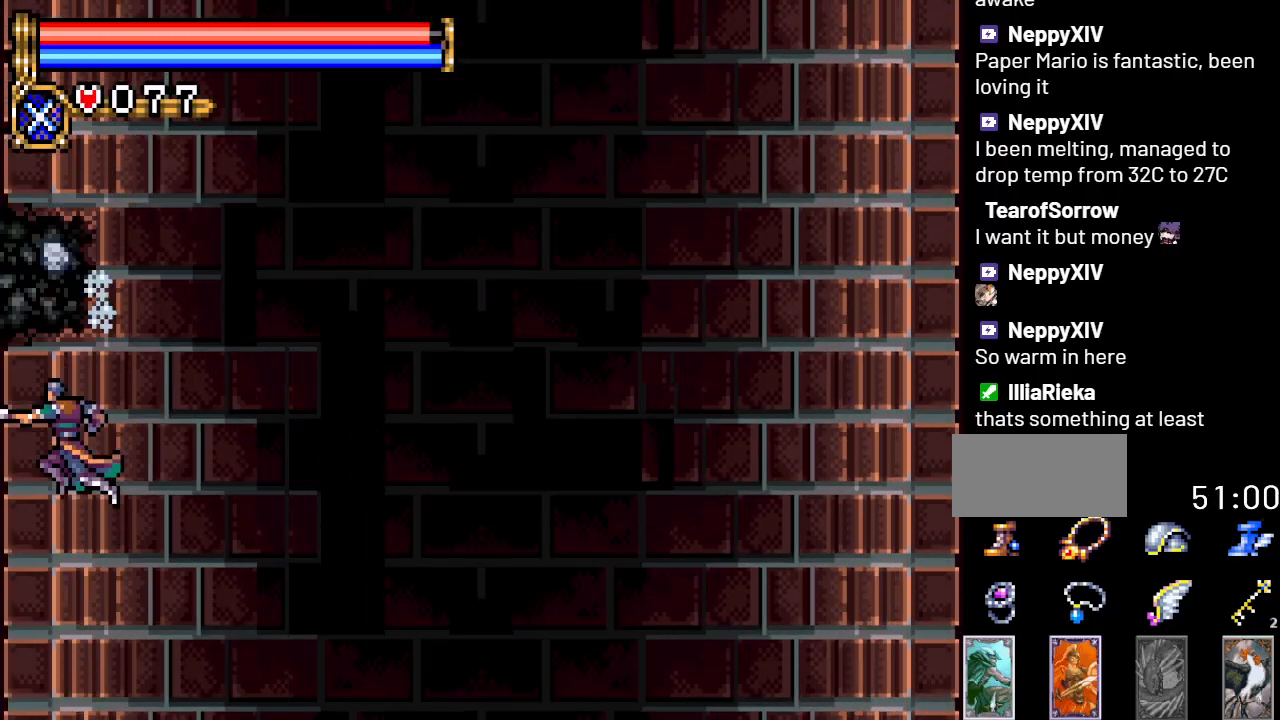
{"buttons": ["A", "DPAD_LEFT"], "events": [[200, "B", "up"], [367, "A", "down"]]}
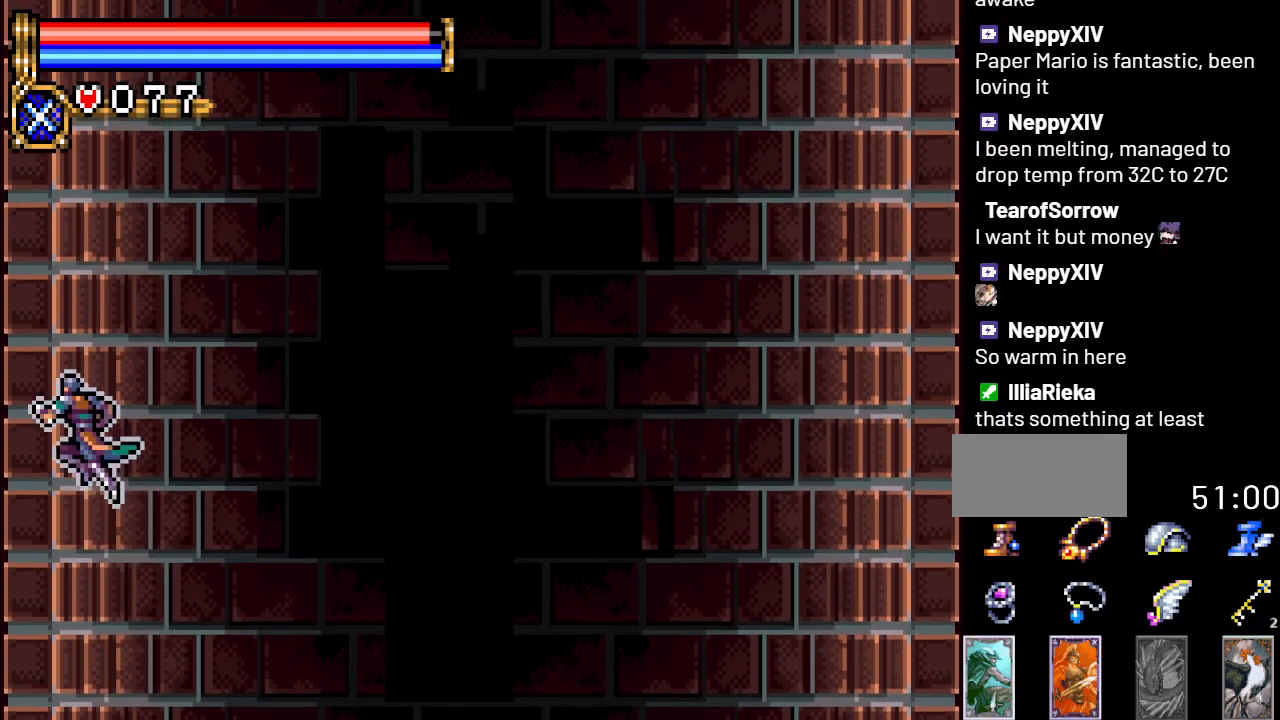
{"buttons": ["DPAD_LEFT"], "events": [[117, "DPAD_UP", "down"], [151, "A", "up"], [234, "R1", "down"], [367, "R1", "up"], [451, "DPAD_UP", "up"]]}
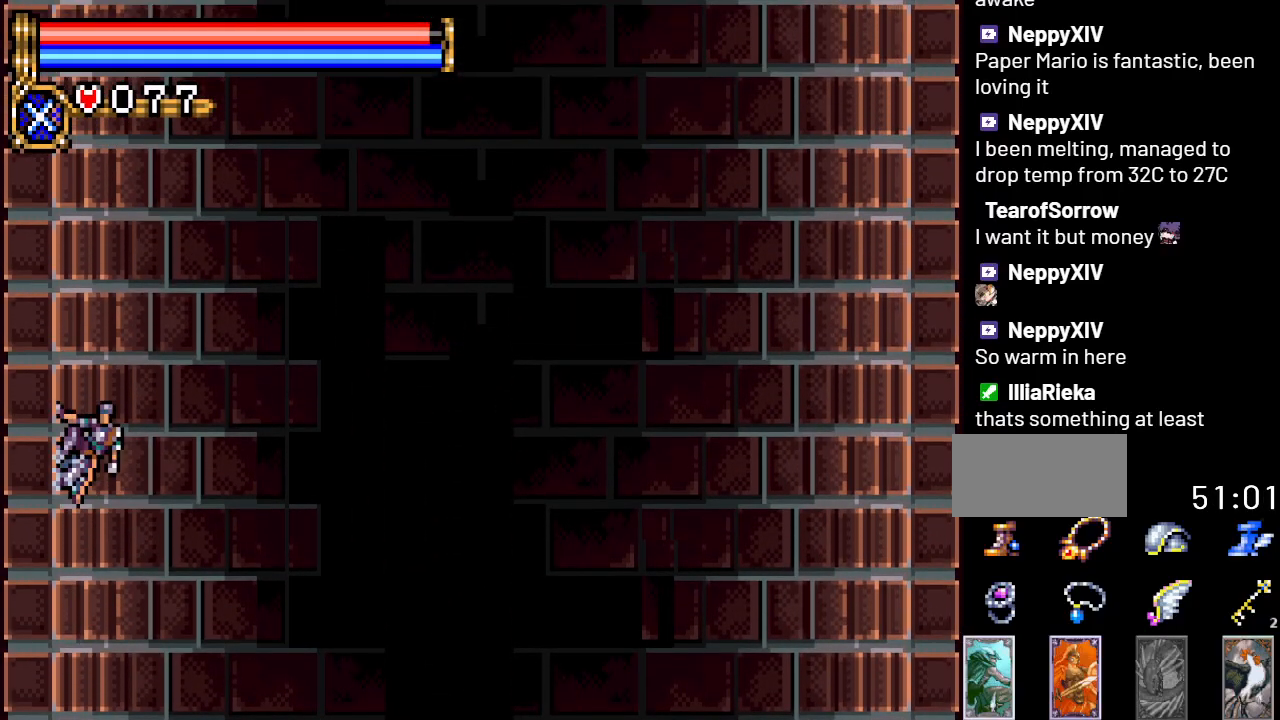
{"buttons": ["DPAD_LEFT"], "events": []}
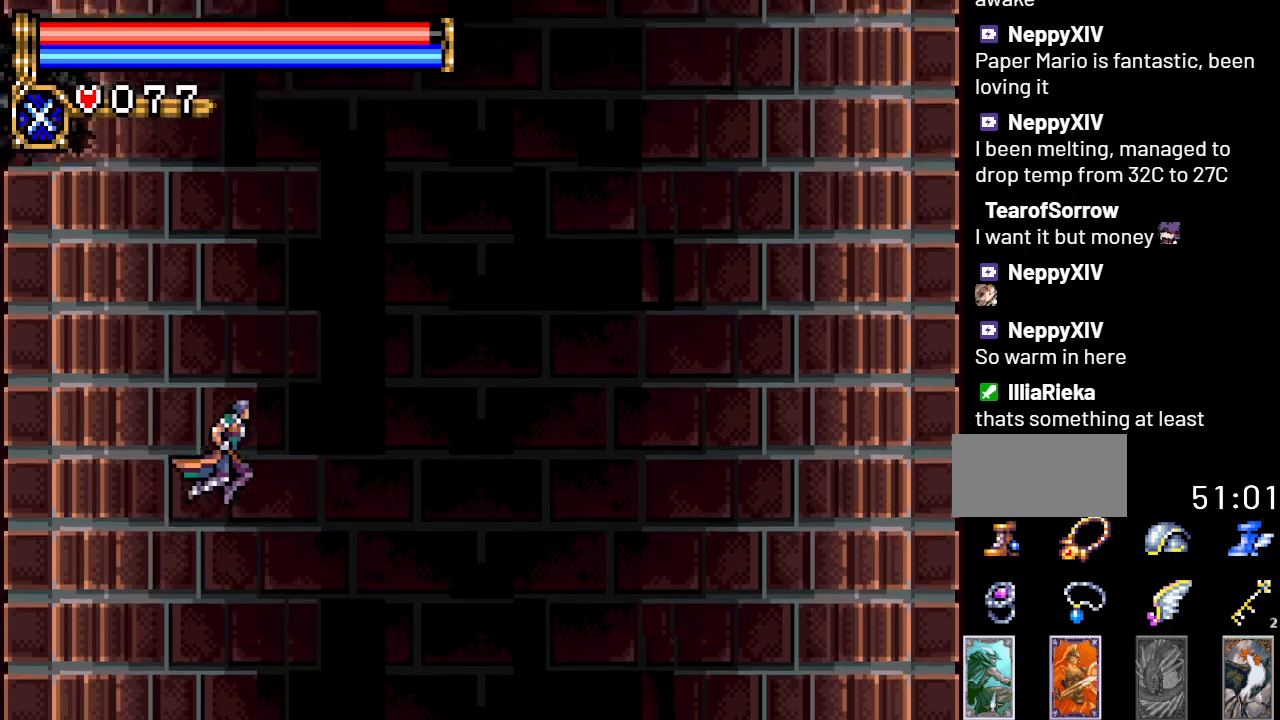
{"buttons": ["DPAD_UP", "DPAD_LEFT"], "events": [[251, "DPAD_UP", "down"], [367, "R1", "down"], [451, "R1", "up"]]}
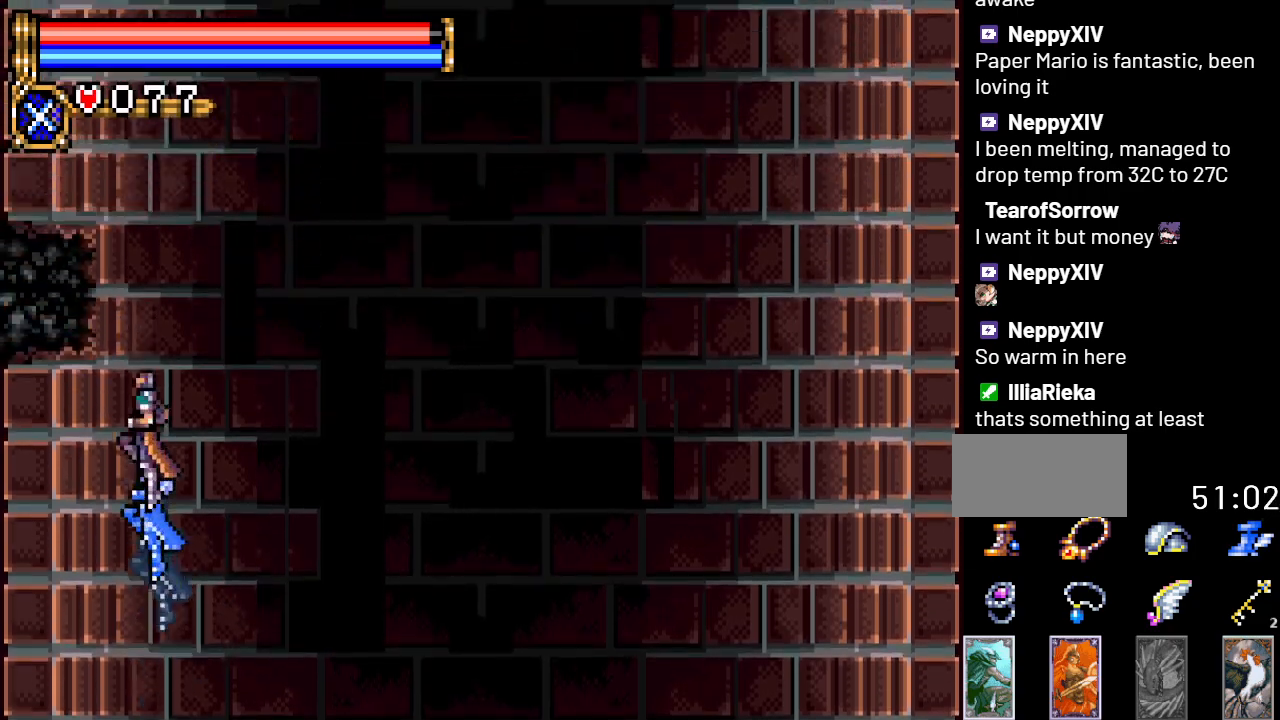
{"buttons": ["DPAD_LEFT"], "events": [[50, "DPAD_UP", "up"]]}
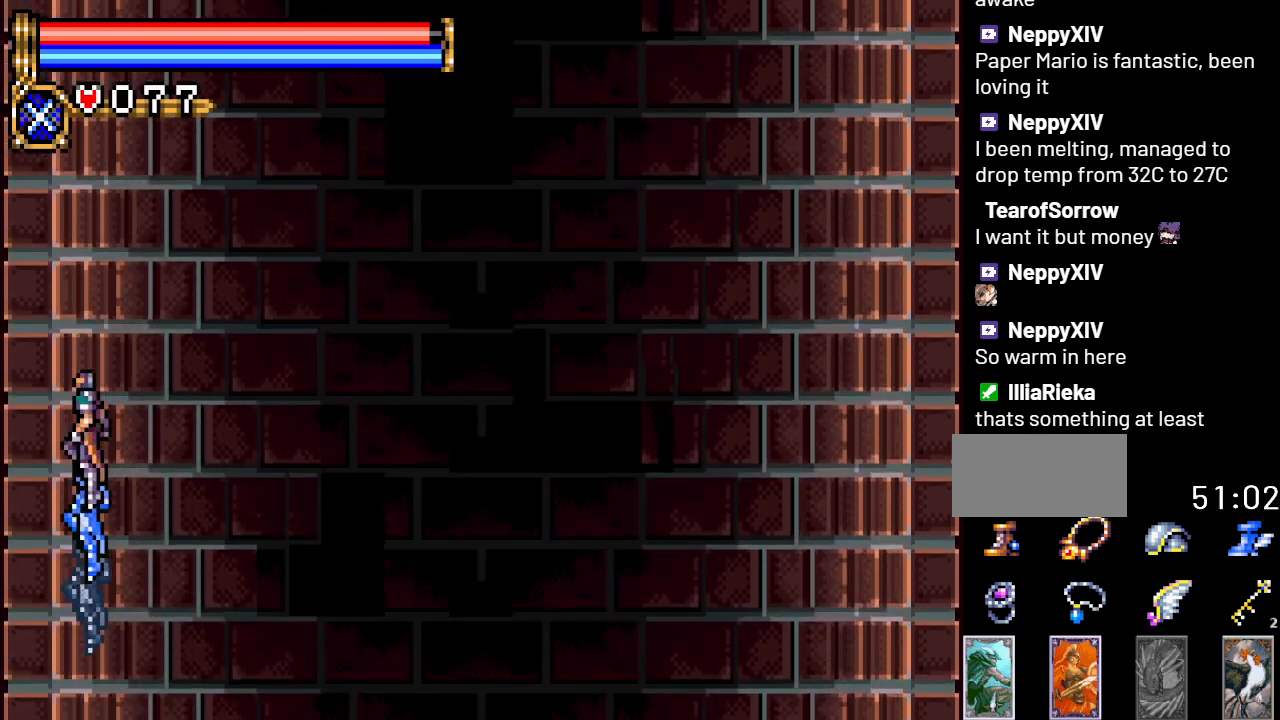
{"buttons": ["DPAD_LEFT"], "events": []}
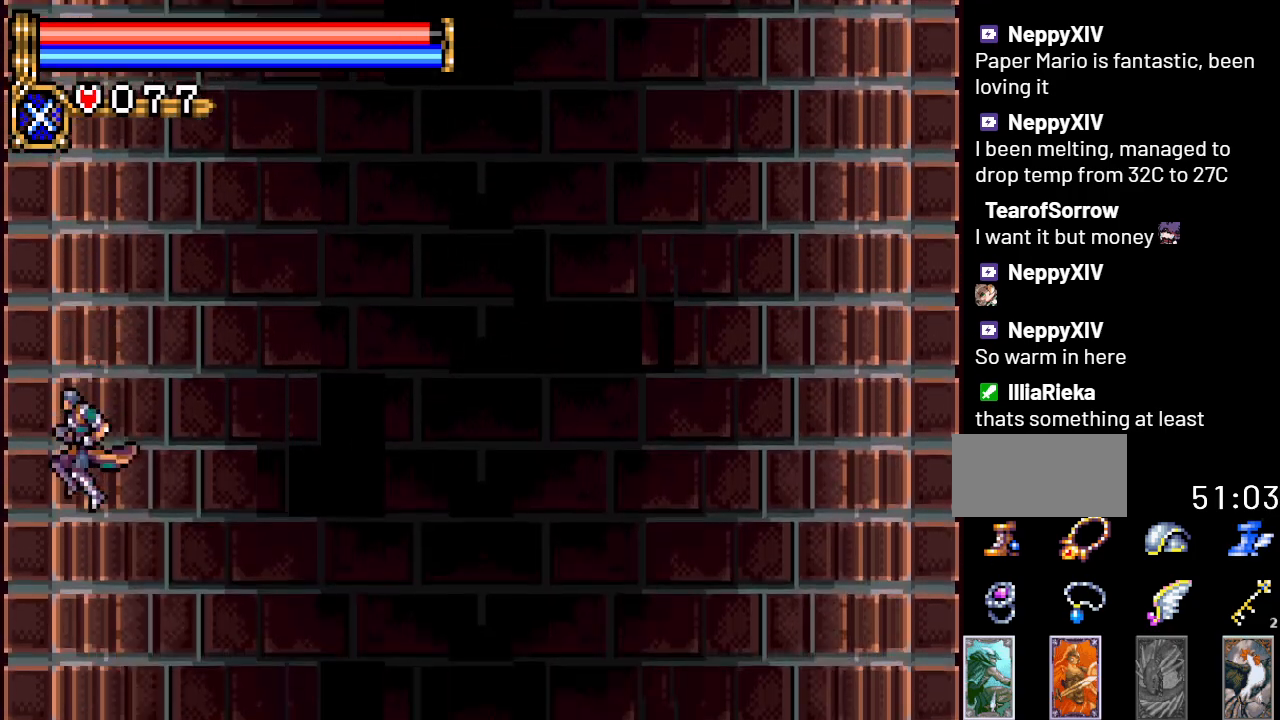
{"buttons": ["DPAD_LEFT"], "events": []}
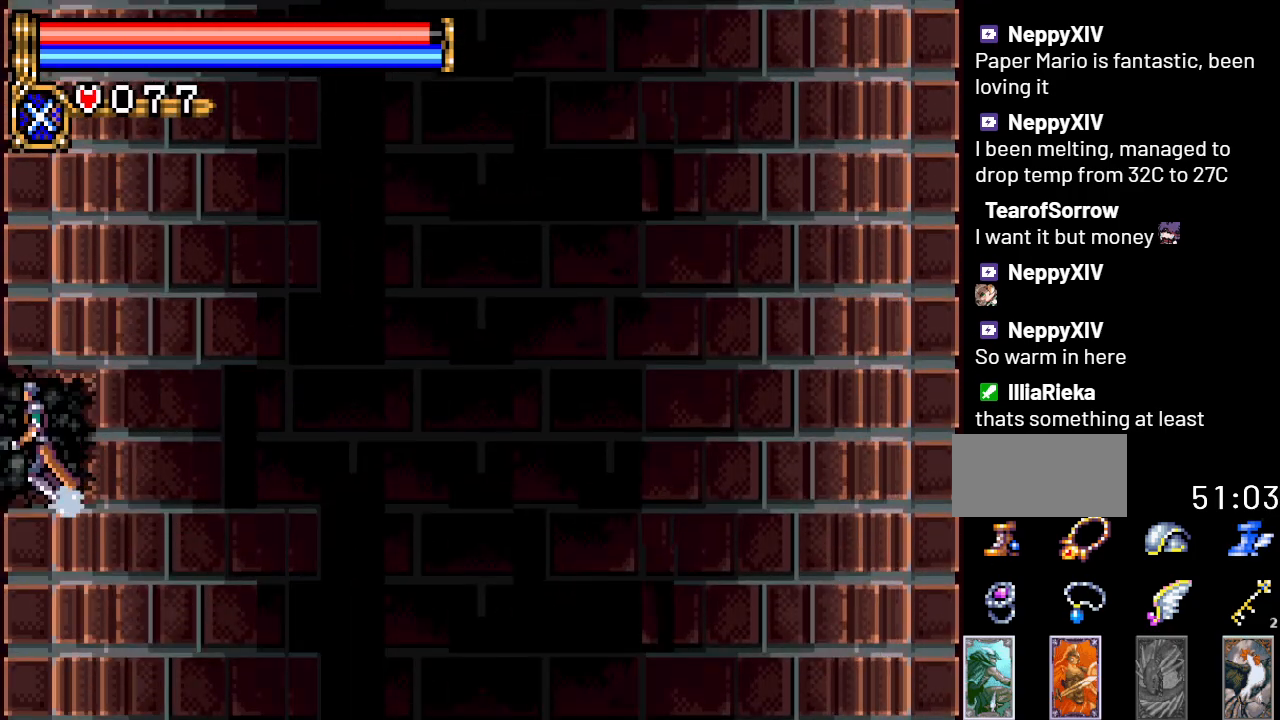
{"buttons": ["DPAD_LEFT"], "events": [[151, "A", "down"], [417, "A", "up"]]}
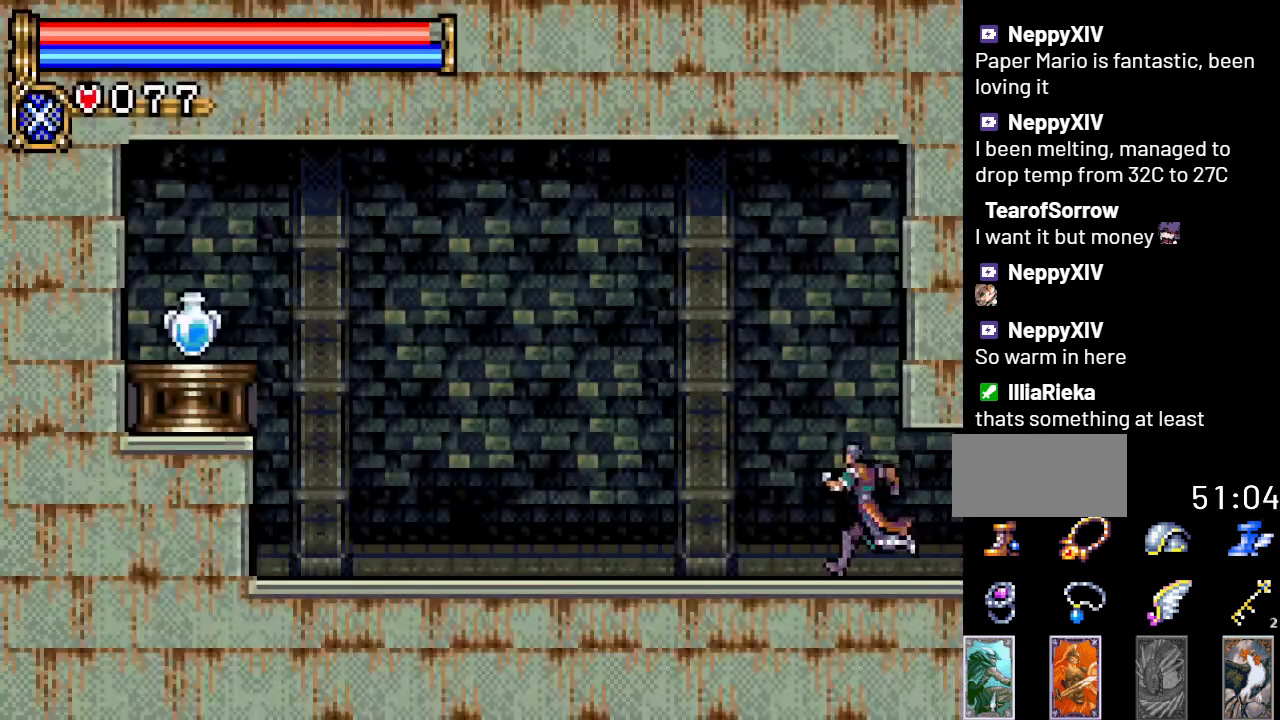
{"buttons": ["DPAD_LEFT"], "events": []}
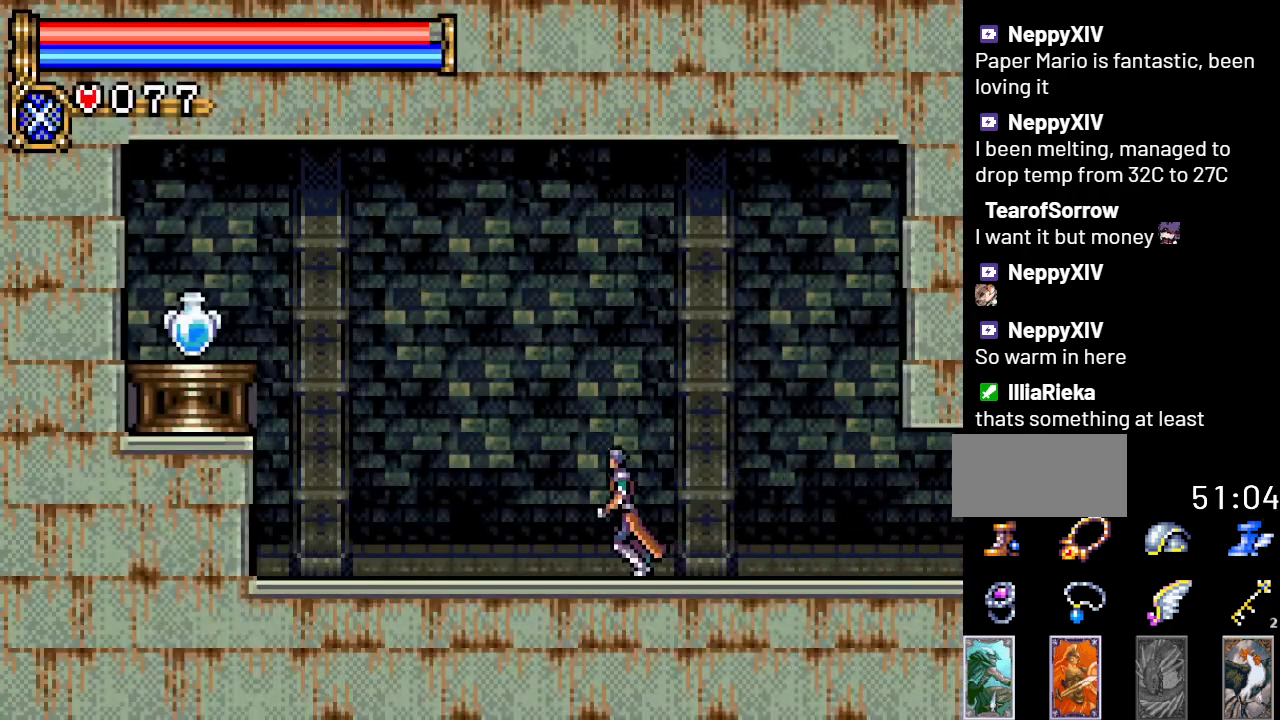
{"buttons": ["A", "DPAD_LEFT"], "events": [[417, "A", "down"]]}
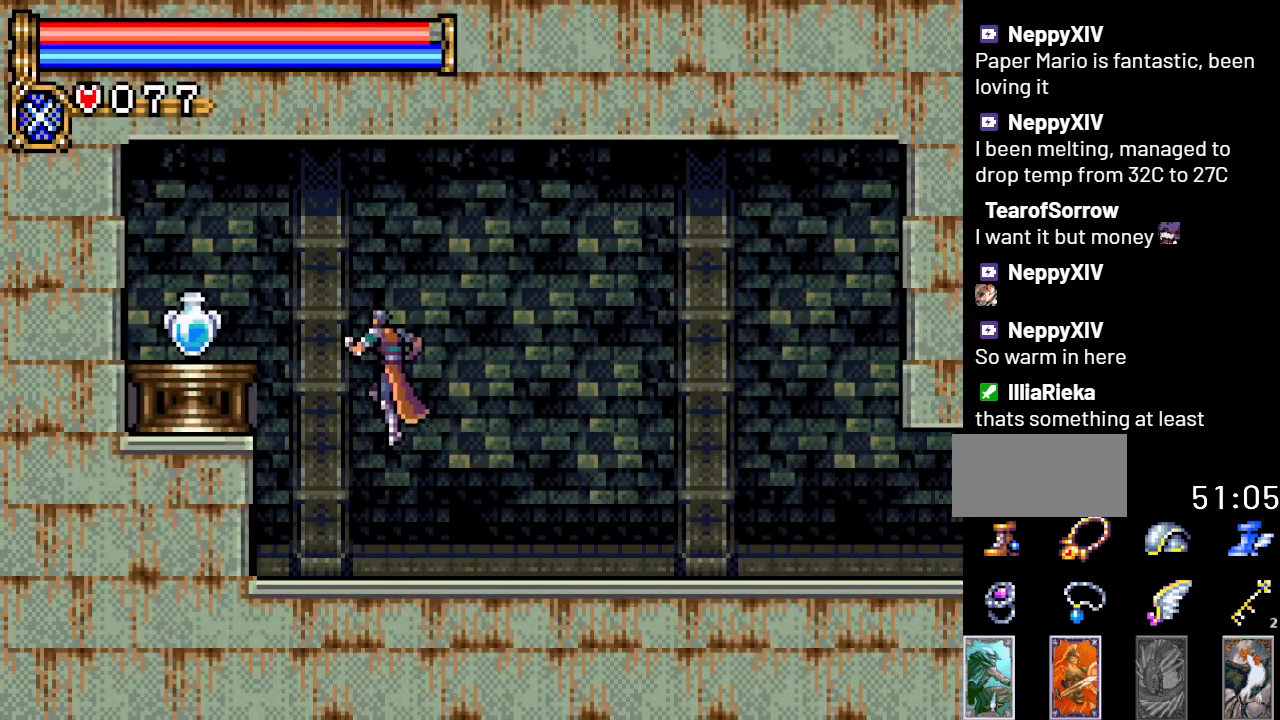
{"buttons": [], "events": [[167, "A", "up"], [450, "DPAD_LEFT", "up"]]}
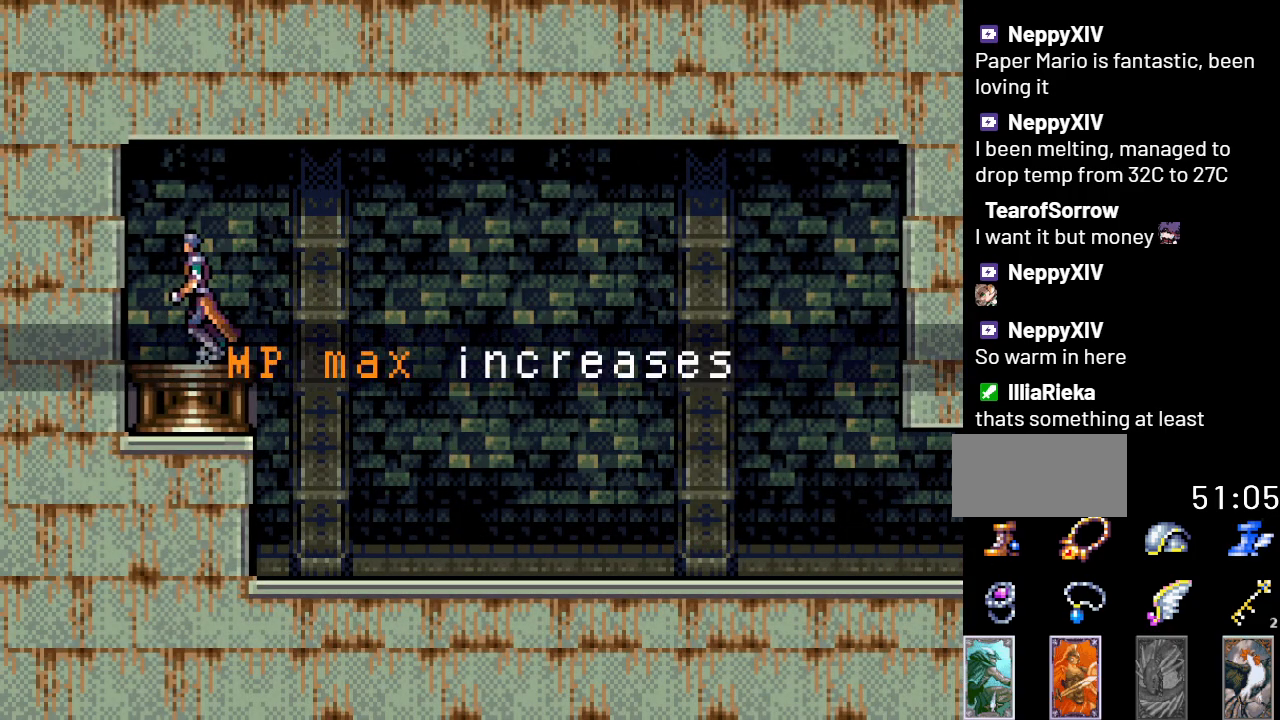
{"buttons": ["DPAD_RIGHT"], "events": [[134, "A", "down"], [134, "DPAD_RIGHT", "down"], [267, "A", "up"]]}
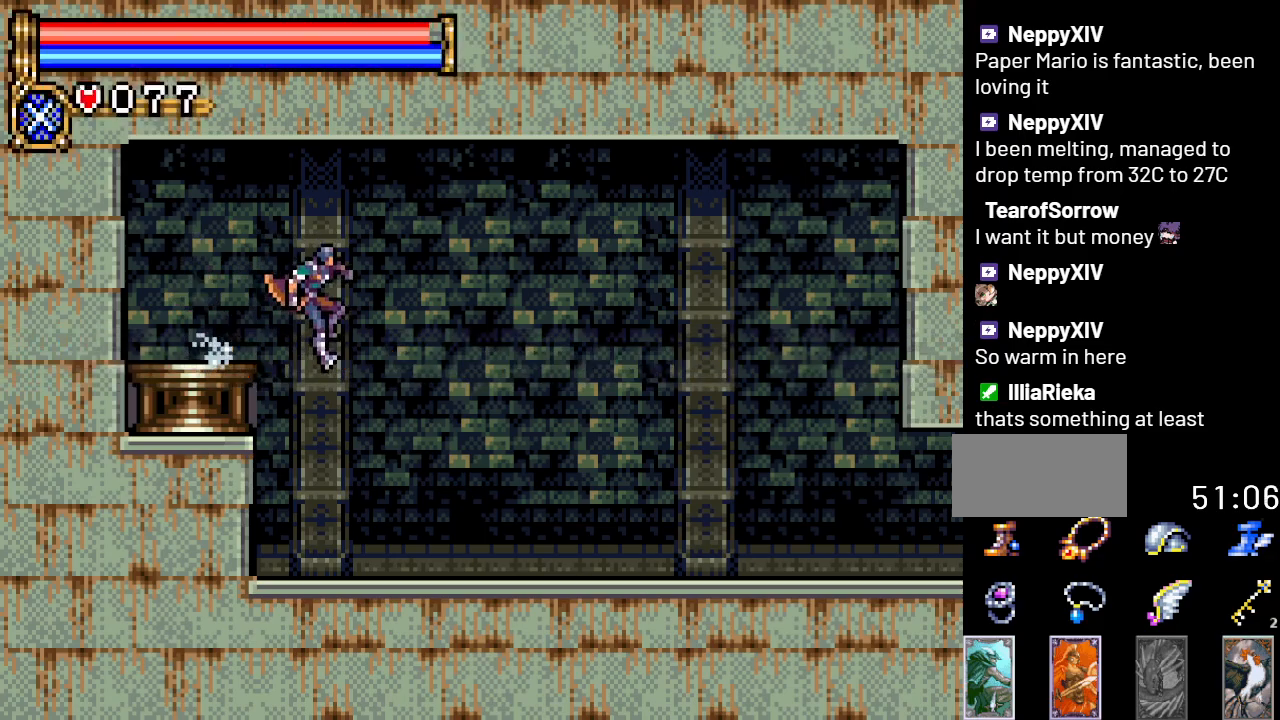
{"buttons": ["DPAD_RIGHT"], "events": []}
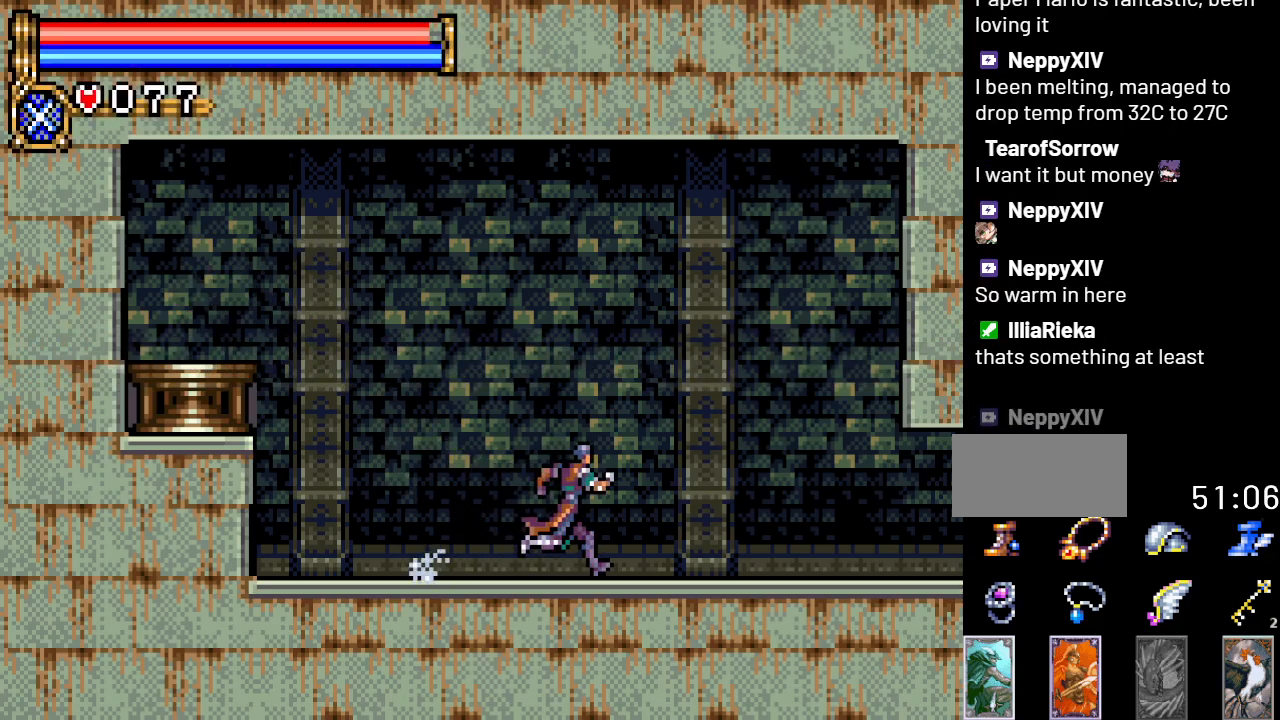
{"buttons": ["DPAD_RIGHT"], "events": []}
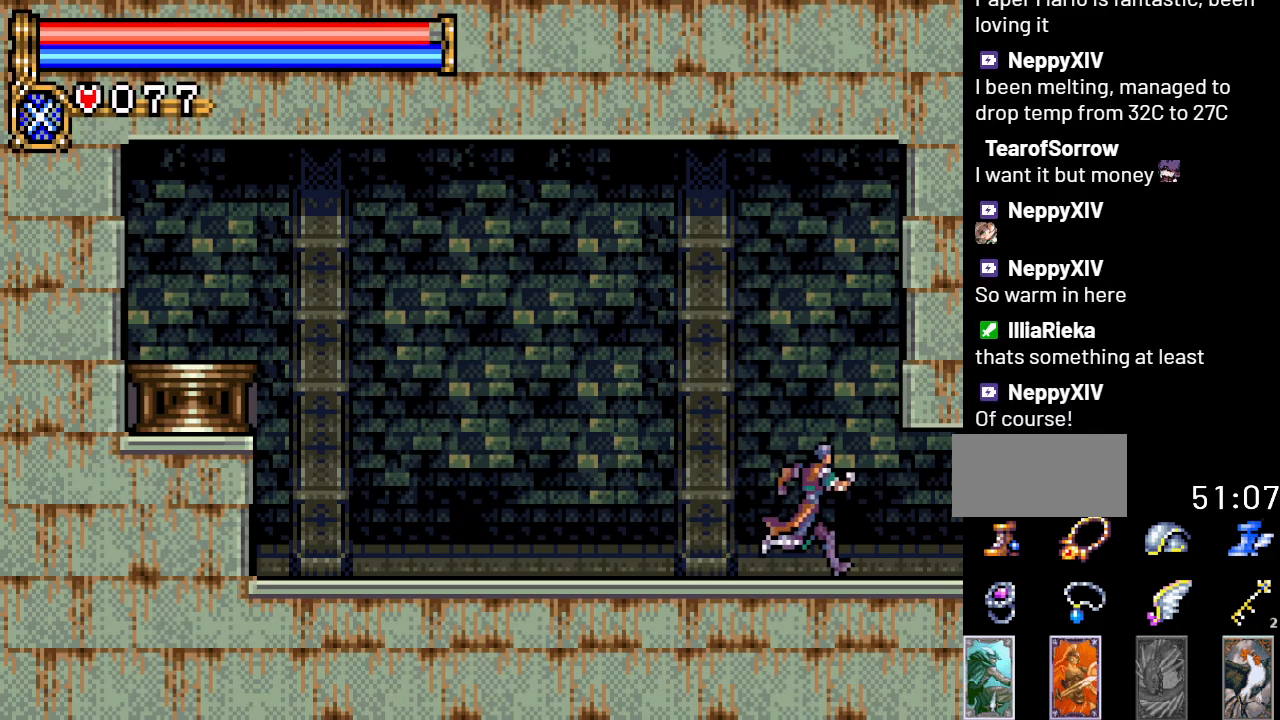
{"buttons": [], "events": [[417, "DPAD_RIGHT", "up"]]}
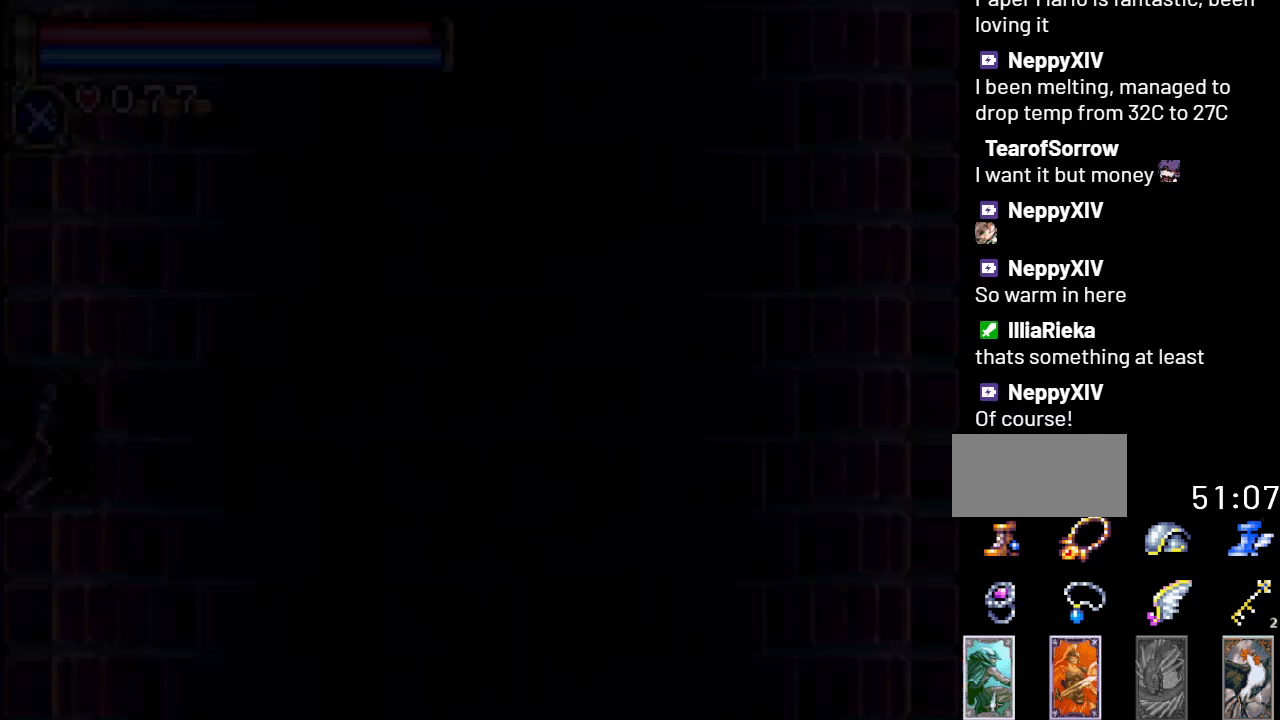
{"buttons": ["DPAD_RIGHT"], "events": [[451, "DPAD_RIGHT", "down"]]}
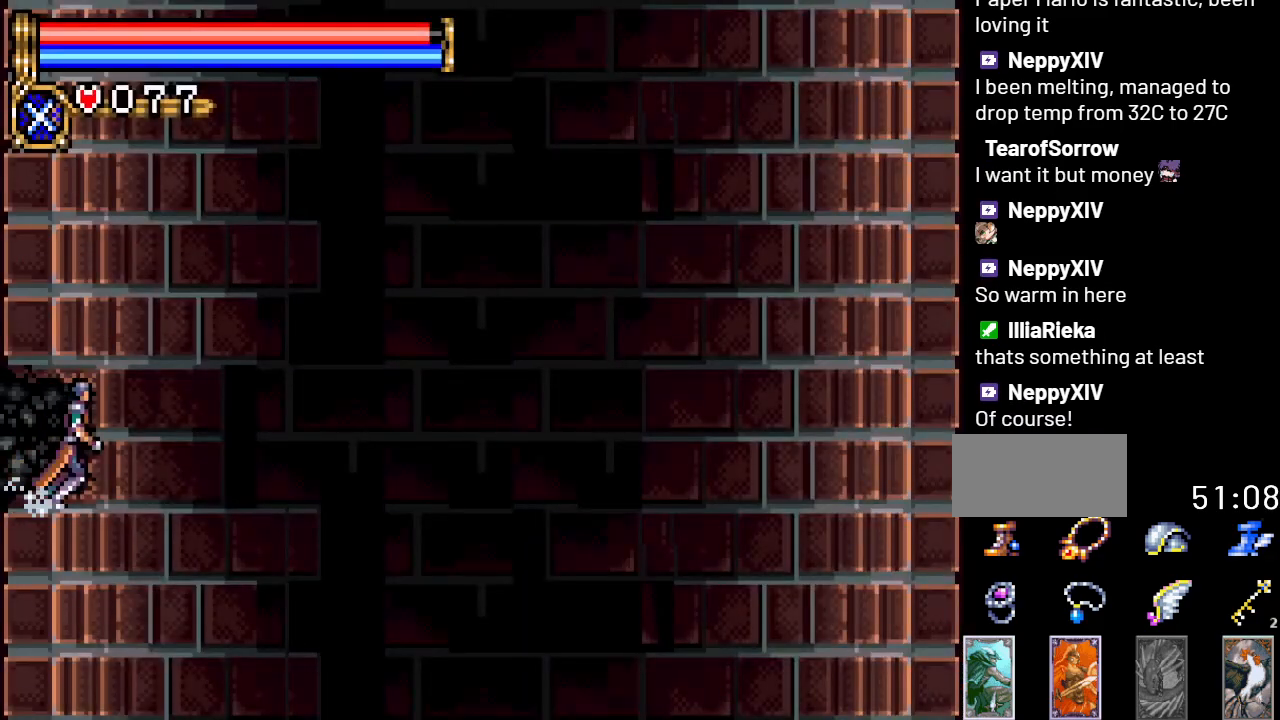
{"buttons": ["R1", "DPAD_UP"], "events": [[100, "A", "down"], [300, "DPAD_RIGHT", "up"], [300, "DPAD_UP", "down"], [384, "A", "up"], [417, "R1", "down"]]}
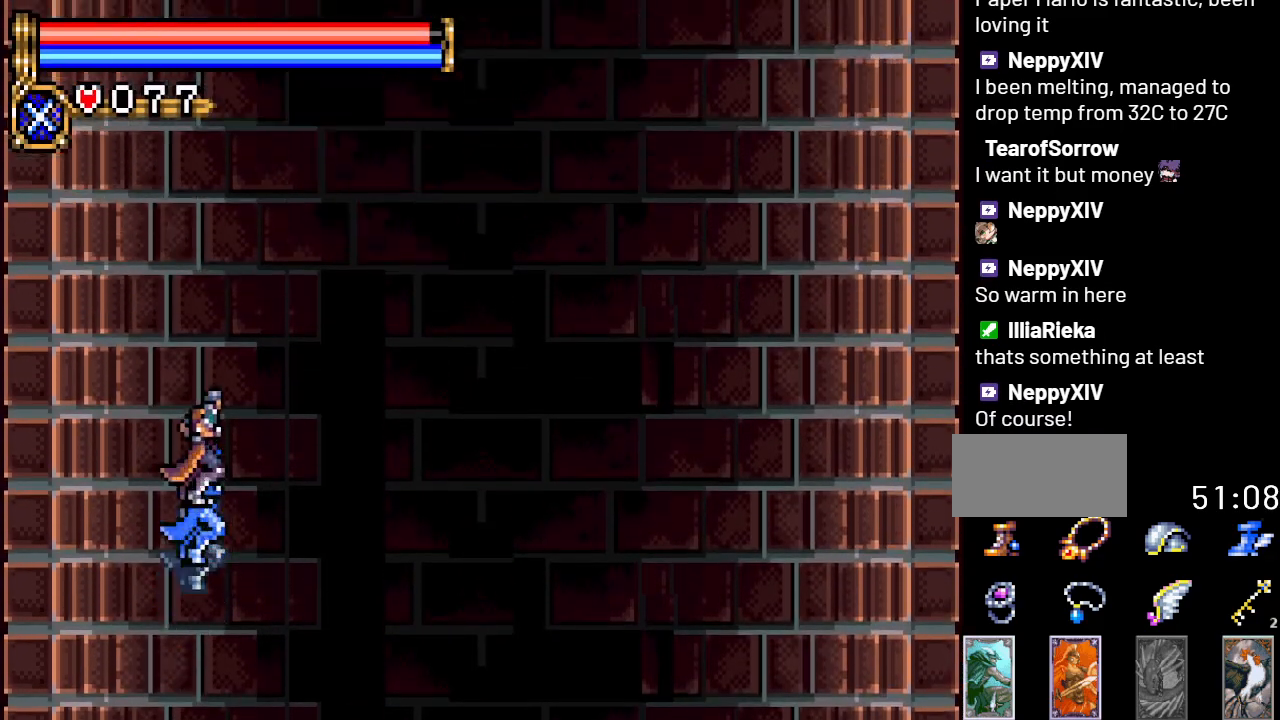
{"buttons": ["DPAD_UP"], "events": [[67, "R1", "up"]]}
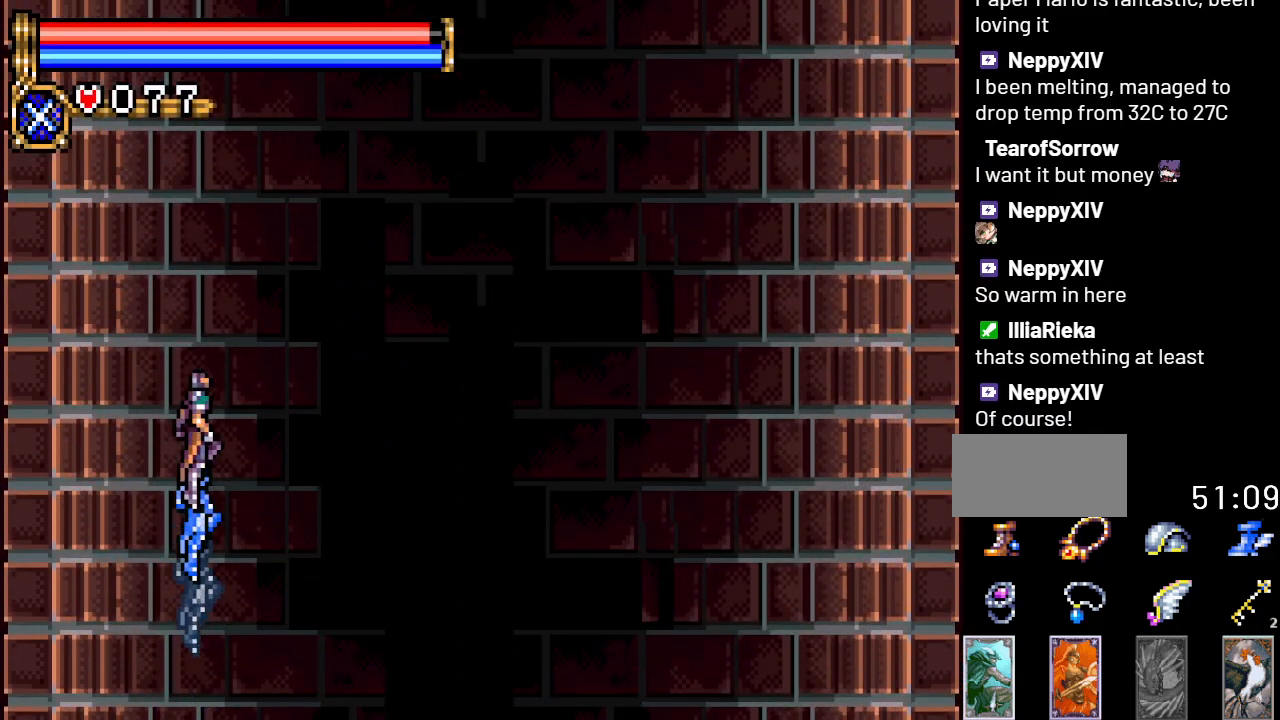
{"buttons": ["DPAD_UP"], "events": [[200, "R1", "down"], [317, "R1", "up"]]}